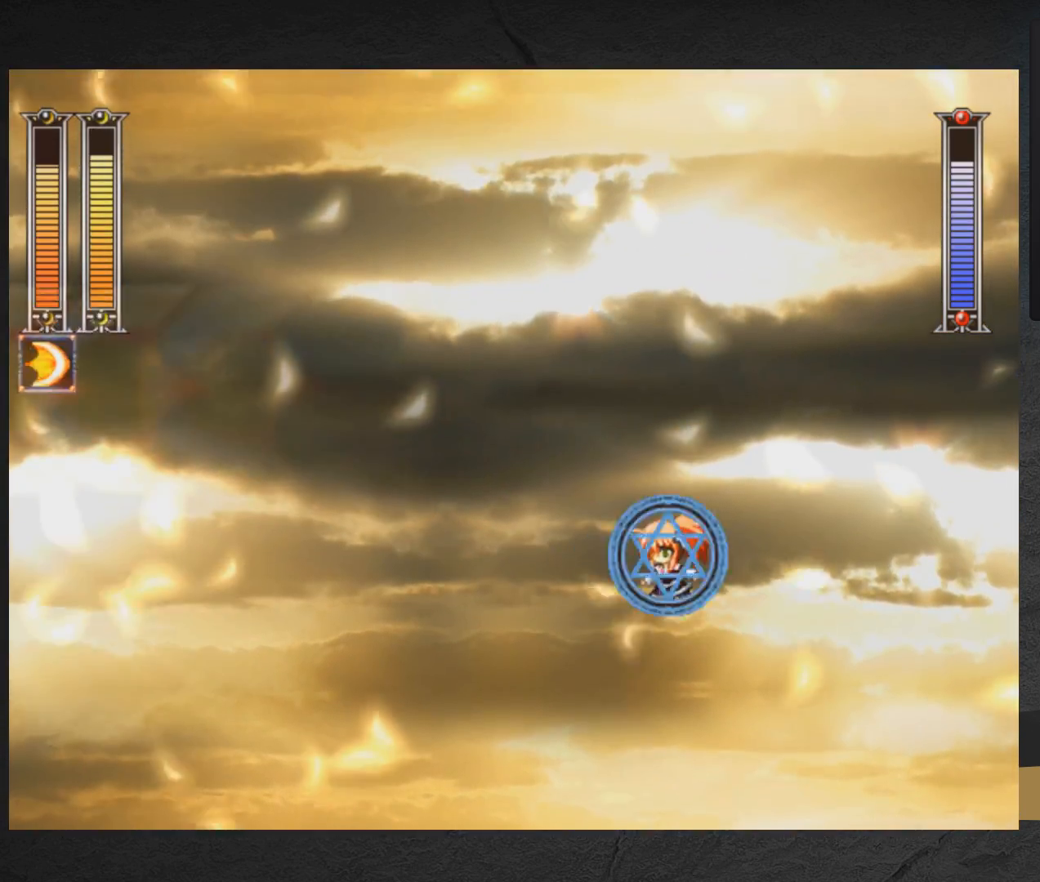
Gameplay with a controller (Xbox layout); each line is a JSON object with the inputs held at the frame after it. "events" lists button and stick changes between this image and that frame as [ms after this image, input, new state], when the widget could be followed in between. Not read: L2 R2 left_stick.
{"buttons": ["X", "DPAD_UP", "DPAD_LEFT"], "right_stick": "center", "events": [[483, "DPAD_UP", "down"]]}
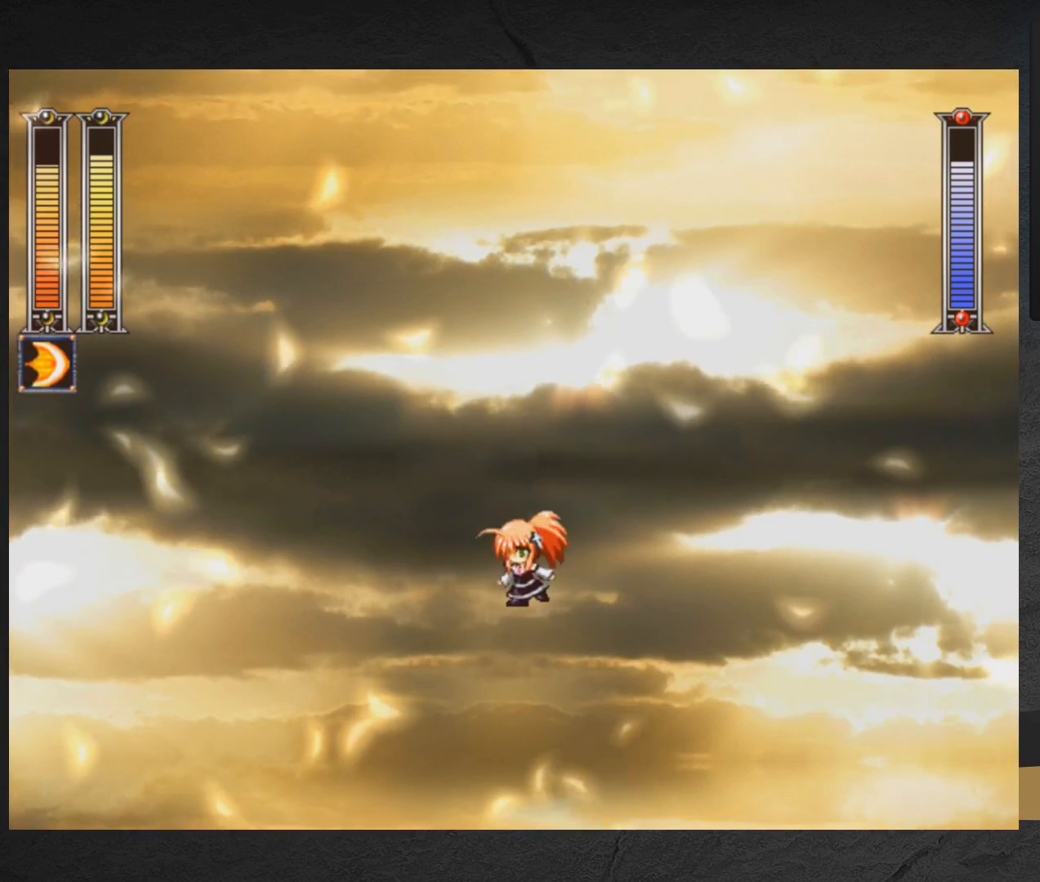
{"buttons": ["X", "DPAD_RIGHT"], "right_stick": "center", "events": [[217, "DPAD_LEFT", "up"], [233, "DPAD_UP", "up"], [267, "DPAD_RIGHT", "down"]]}
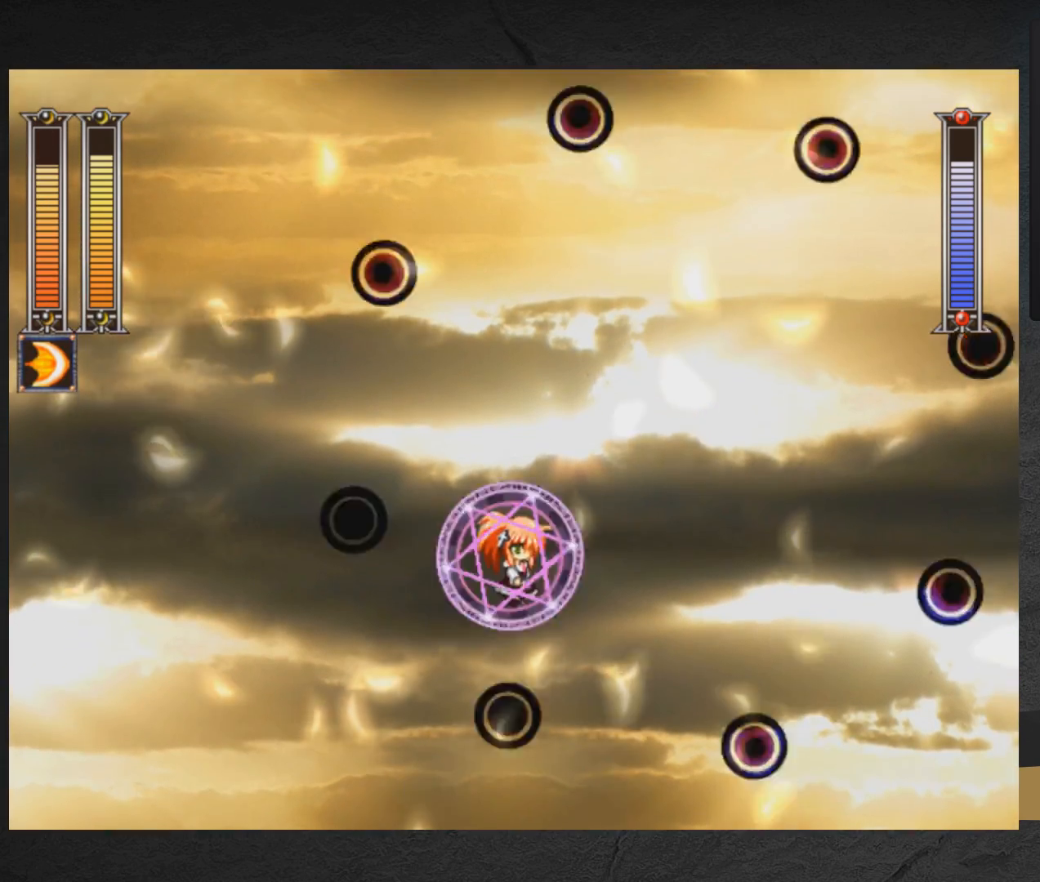
{"buttons": ["A", "X", "DPAD_DOWN", "DPAD_LEFT"], "right_stick": "center", "events": [[267, "DPAD_RIGHT", "up"], [300, "DPAD_LEFT", "down"], [333, "DPAD_DOWN", "down"], [433, "A", "down"]]}
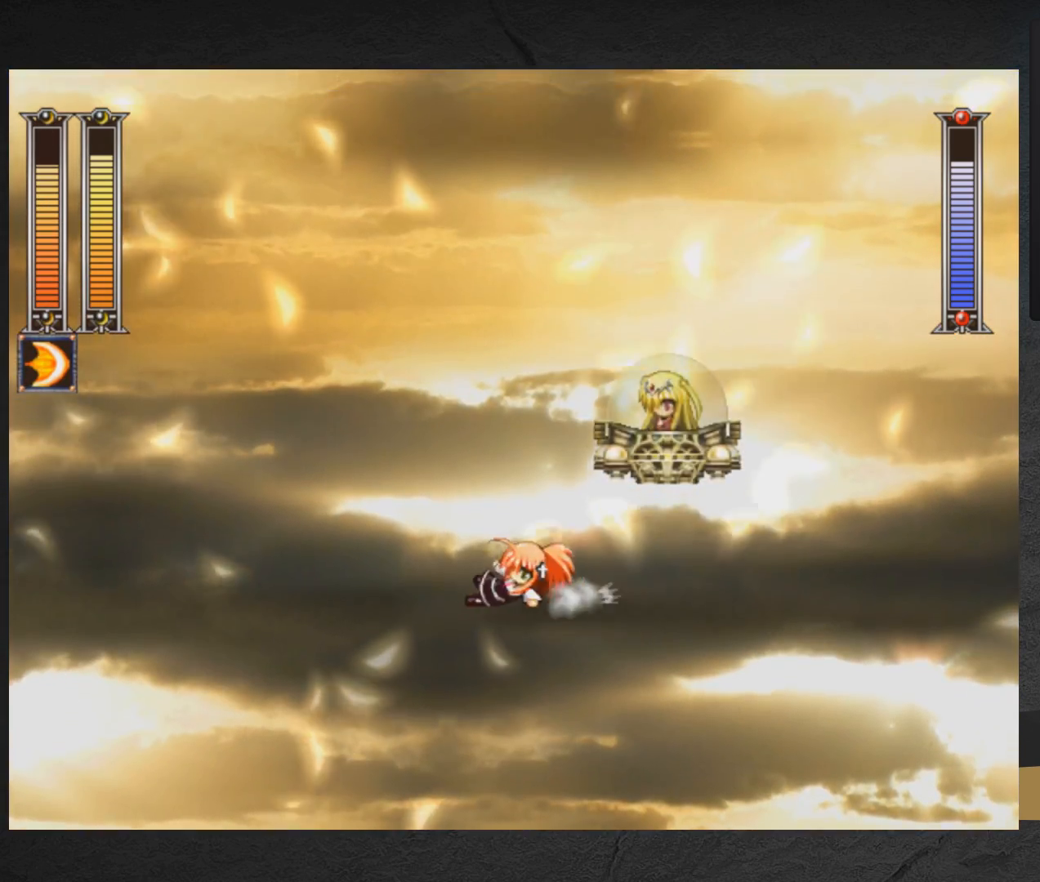
{"buttons": ["X", "DPAD_LEFT"], "right_stick": "center", "events": [[50, "DPAD_DOWN", "up"], [83, "A", "up"], [117, "DPAD_LEFT", "up"], [150, "A", "down"], [150, "DPAD_RIGHT", "down"], [233, "DPAD_RIGHT", "up"], [300, "X", "up"], [317, "A", "up"], [350, "X", "down"], [383, "DPAD_LEFT", "down"]]}
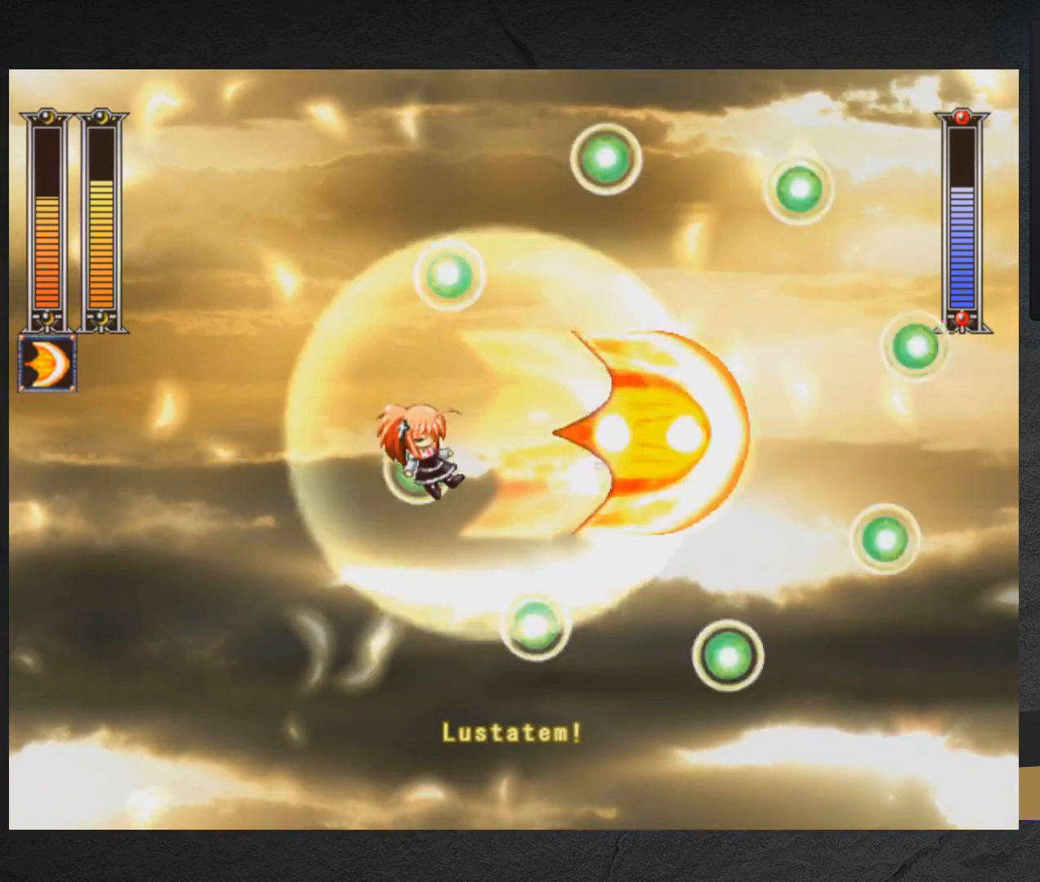
{"buttons": ["X", "DPAD_LEFT"], "right_stick": "center", "events": [[283, "DPAD_LEFT", "up"], [350, "DPAD_LEFT", "down"]]}
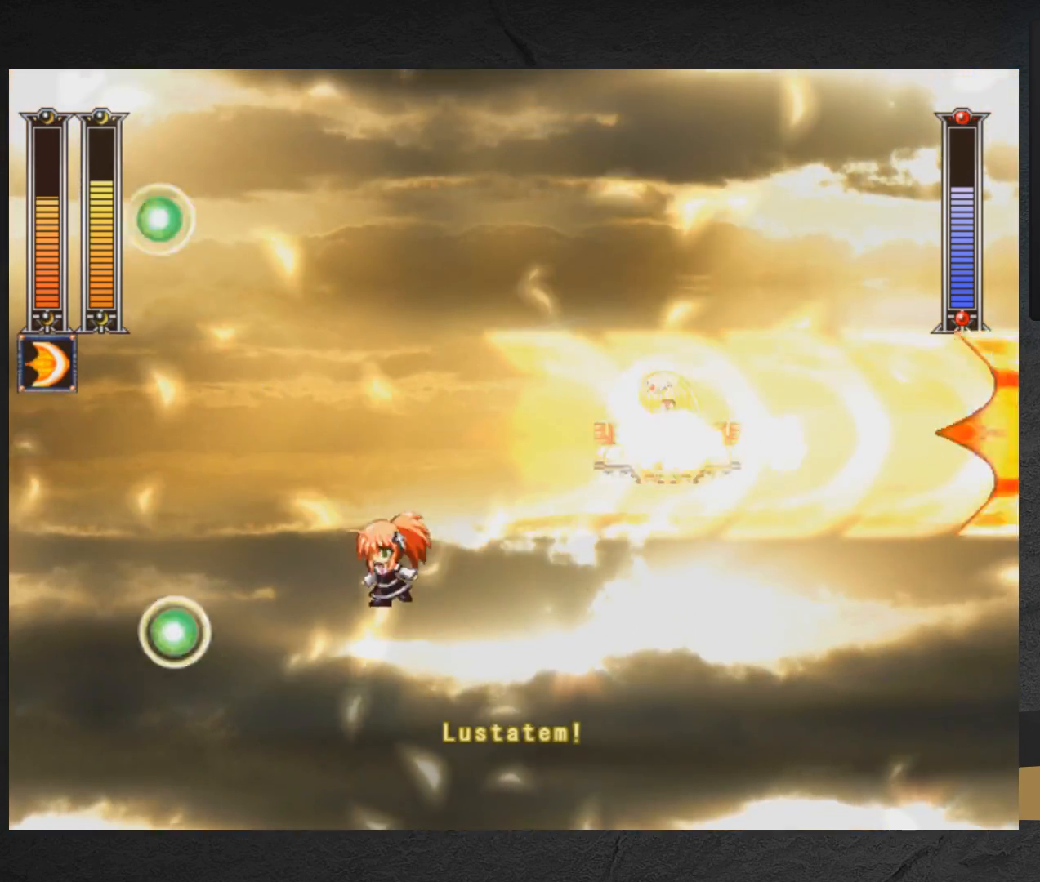
{"buttons": ["X", "DPAD_LEFT"], "right_stick": "center", "events": [[67, "A", "down"], [167, "A", "up"]]}
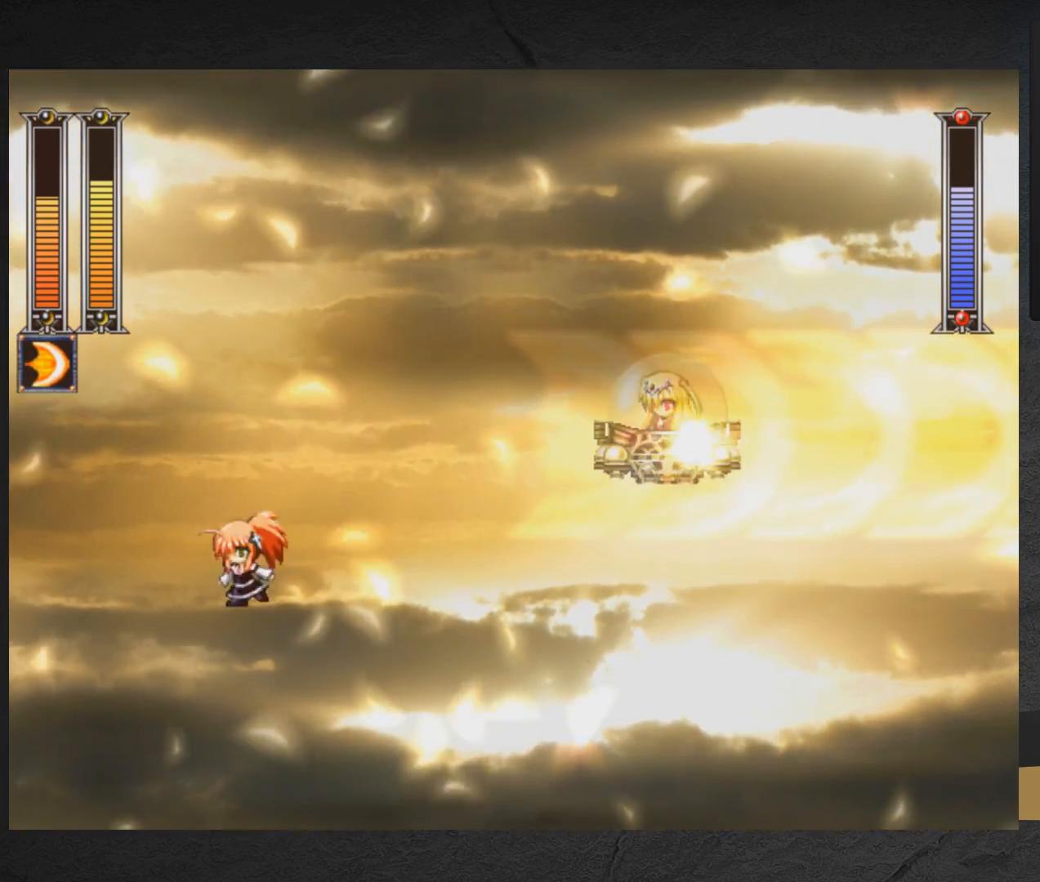
{"buttons": ["X", "DPAD_RIGHT"], "right_stick": "center", "events": [[150, "DPAD_LEFT", "up"], [217, "DPAD_RIGHT", "down"]]}
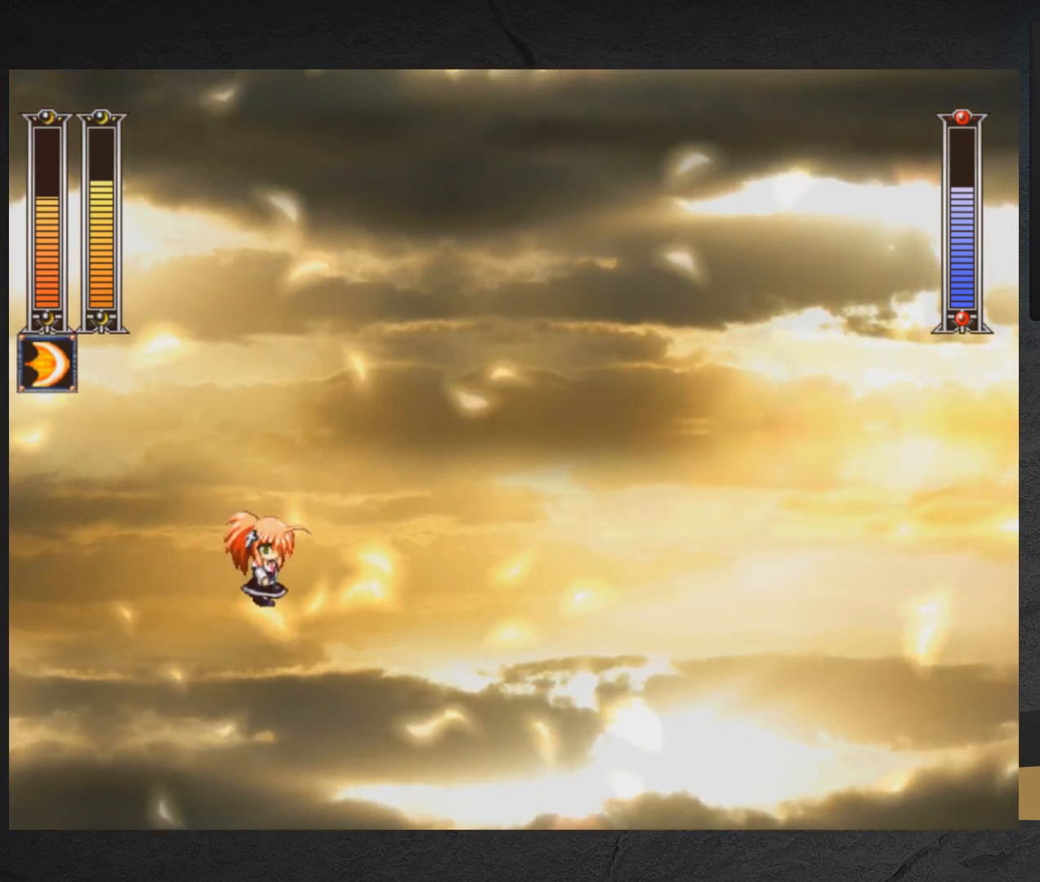
{"buttons": ["X", "DPAD_RIGHT"], "right_stick": "center", "events": [[217, "DPAD_RIGHT", "up"], [483, "DPAD_RIGHT", "down"]]}
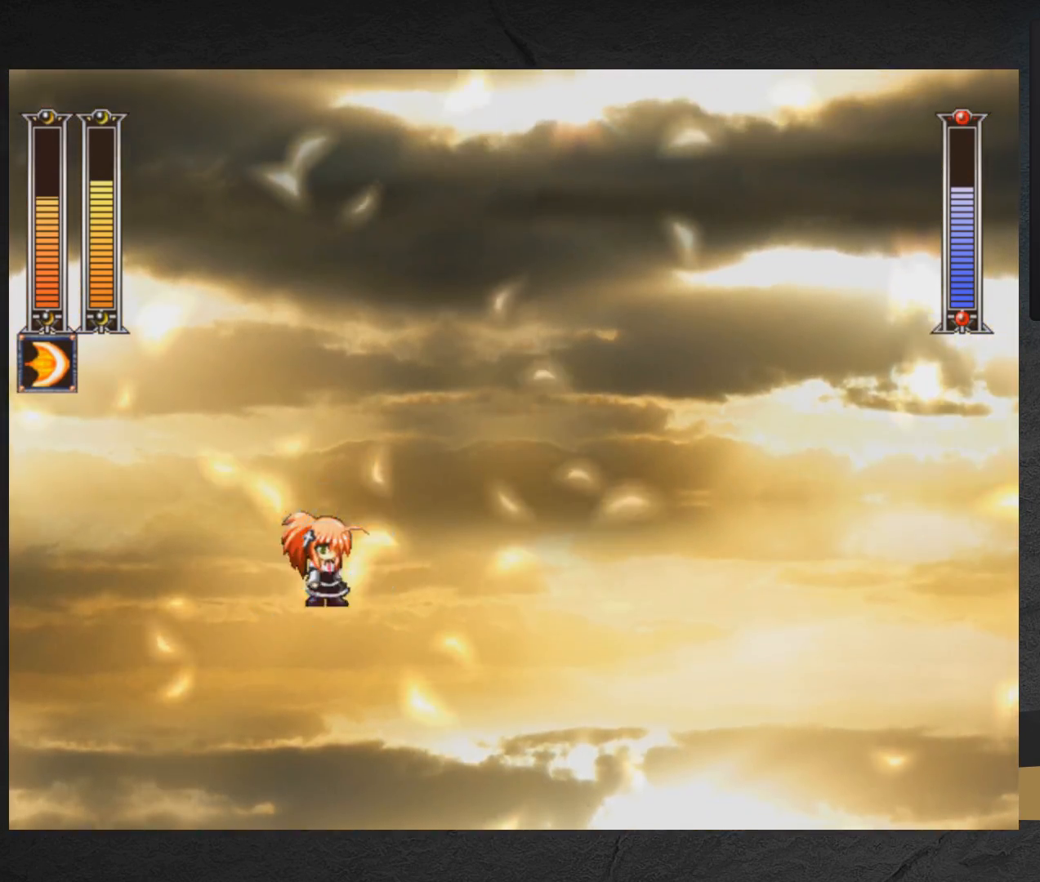
{"buttons": ["X"], "right_stick": "center", "events": [[433, "DPAD_RIGHT", "up"]]}
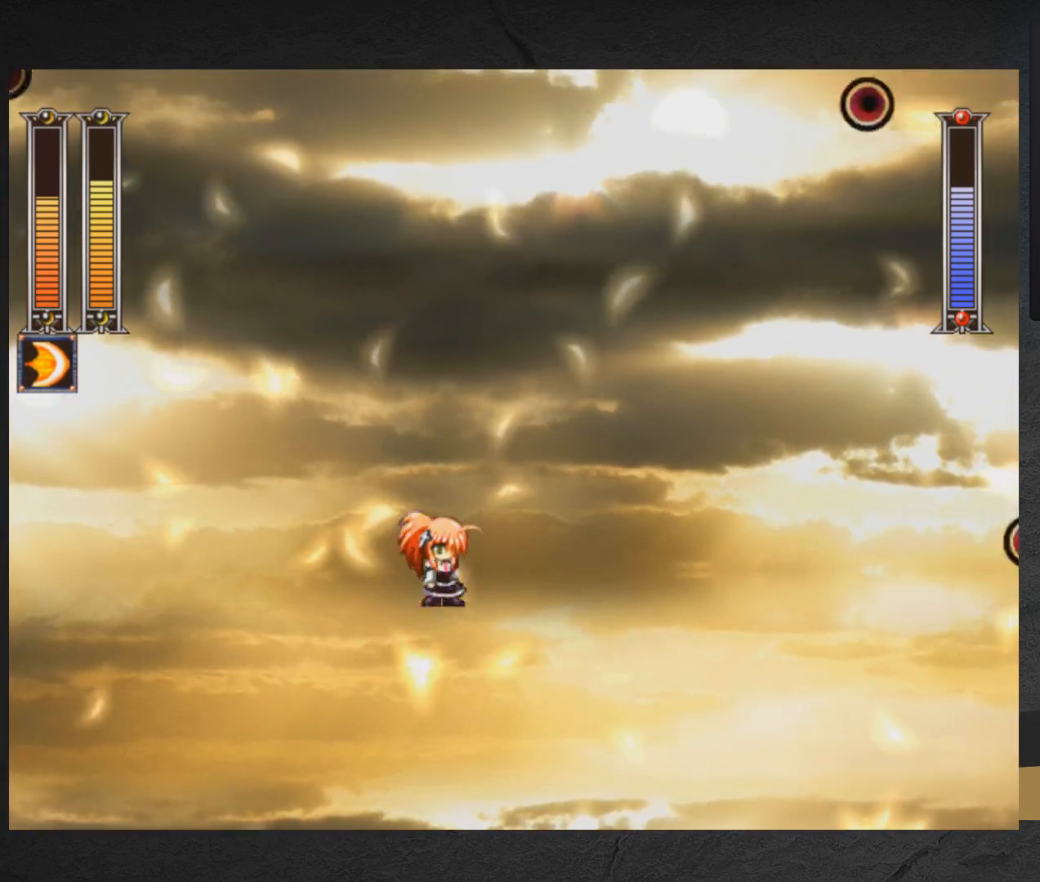
{"buttons": ["X", "DPAD_RIGHT"], "right_stick": "center", "events": [[33, "DPAD_LEFT", "down"], [167, "DPAD_LEFT", "up"], [233, "DPAD_RIGHT", "down"], [350, "DPAD_RIGHT", "up"], [433, "DPAD_RIGHT", "down"]]}
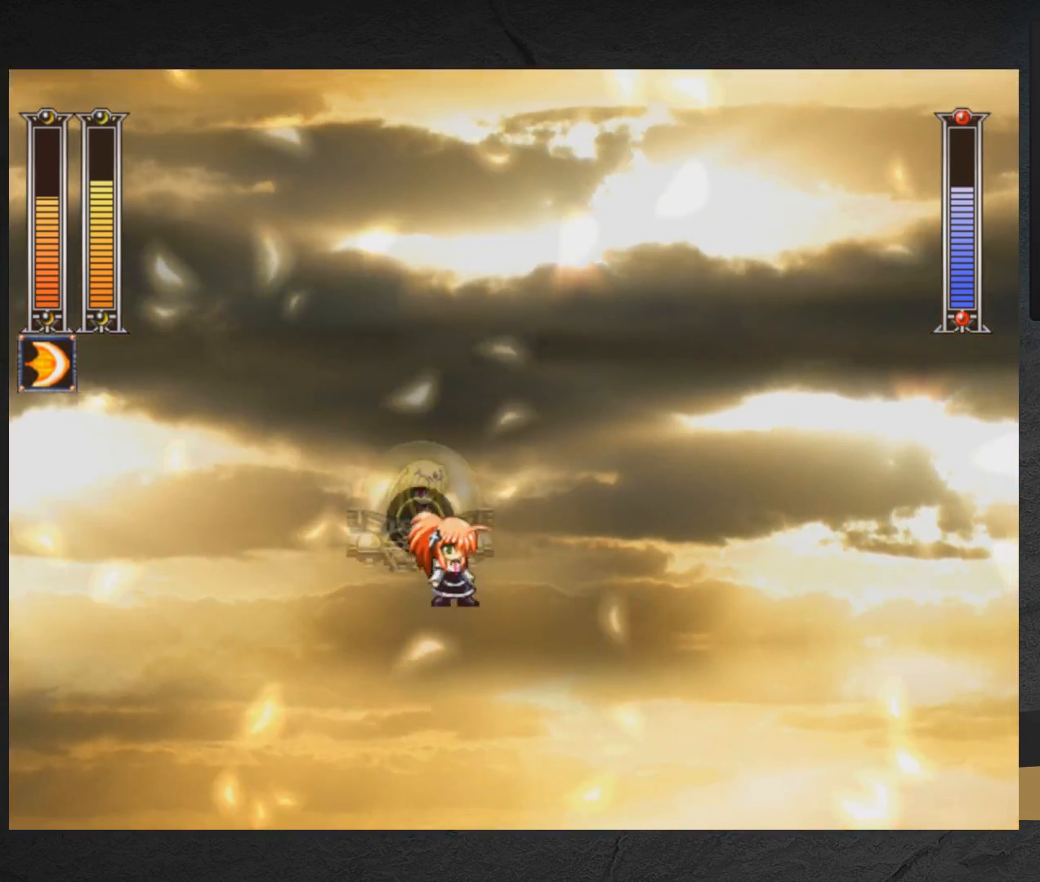
{"buttons": [], "right_stick": "center", "events": [[17, "DPAD_DOWN", "down"], [100, "A", "down"], [317, "DPAD_DOWN", "up"], [333, "A", "up"], [367, "DPAD_RIGHT", "up"], [383, "DPAD_LEFT", "down"], [400, "A", "down"], [450, "A", "up"], [450, "DPAD_LEFT", "up"], [450, "X", "up"]]}
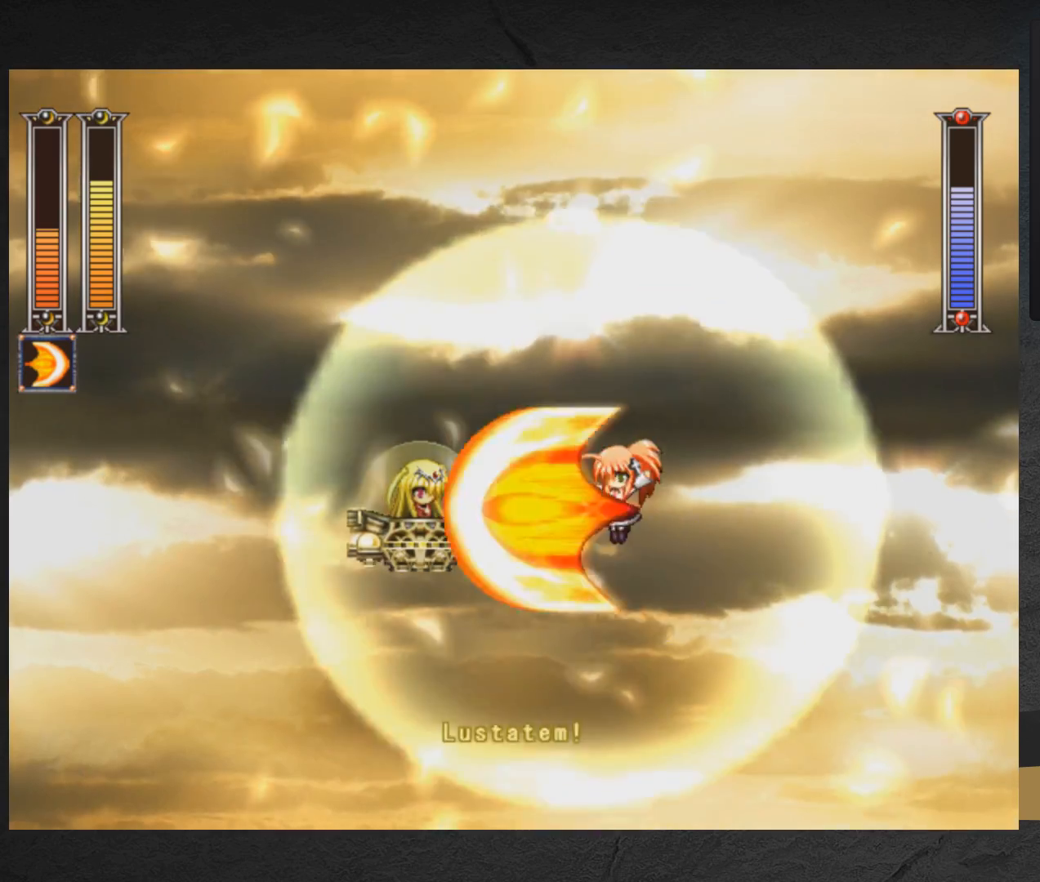
{"buttons": ["X", "DPAD_RIGHT"], "right_stick": "center", "events": [[33, "X", "down"], [67, "DPAD_RIGHT", "down"], [67, "DPAD_UP", "down"], [117, "DPAD_UP", "up"]]}
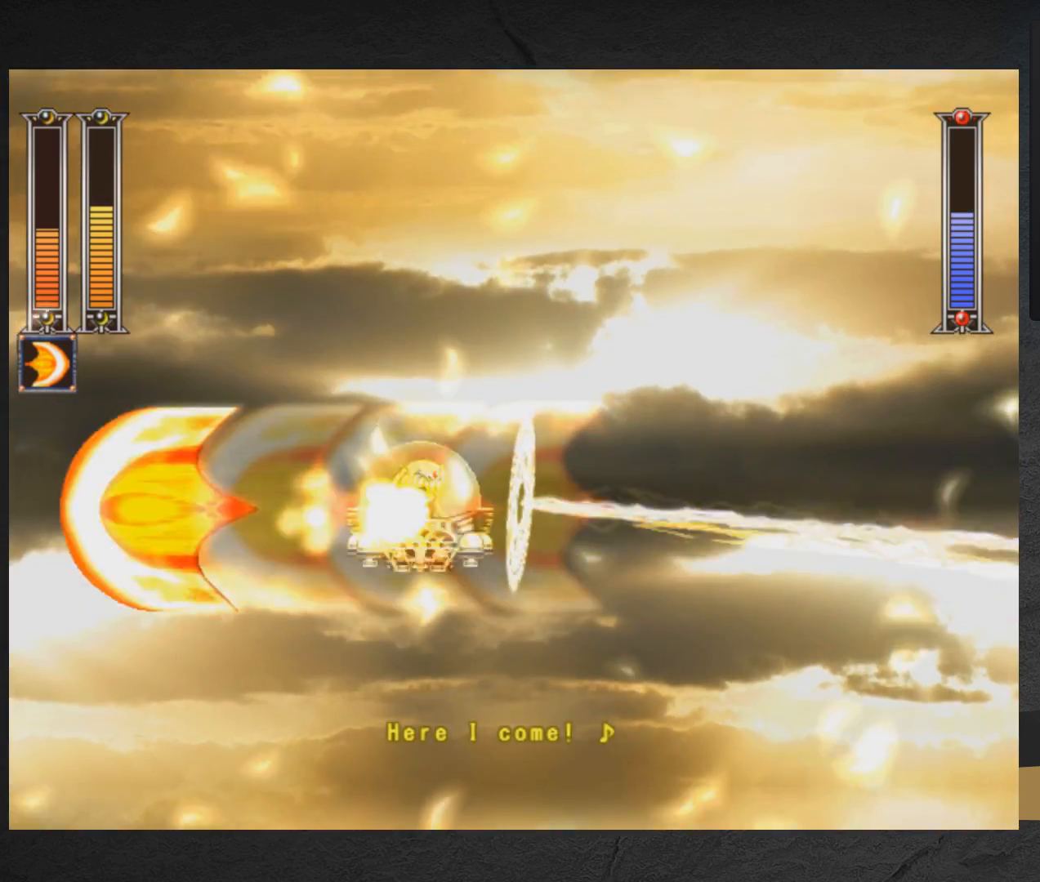
{"buttons": ["X", "DPAD_RIGHT"], "right_stick": "center", "events": [[117, "A", "down"], [250, "DPAD_RIGHT", "up"], [283, "DPAD_LEFT", "down"], [450, "A", "up"], [450, "DPAD_LEFT", "up"], [500, "DPAD_RIGHT", "down"]]}
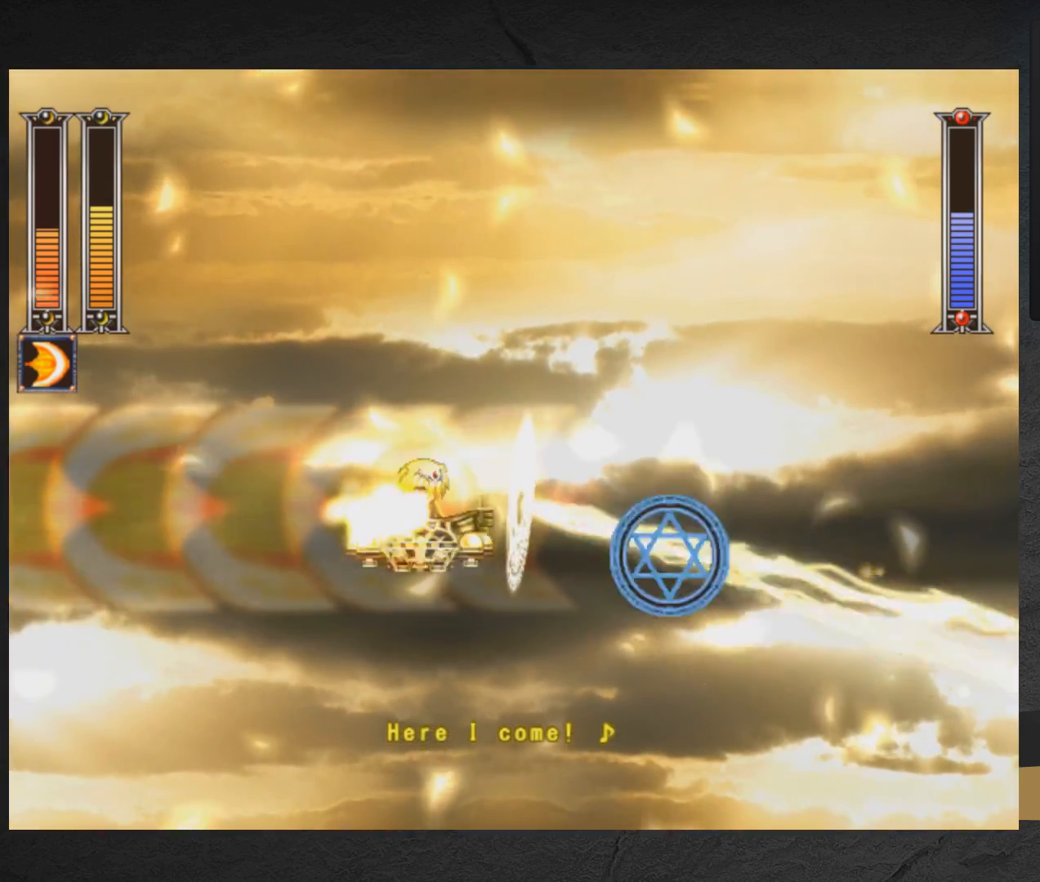
{"buttons": ["X", "DPAD_RIGHT"], "right_stick": "center", "events": [[117, "A", "down"], [233, "A", "up"]]}
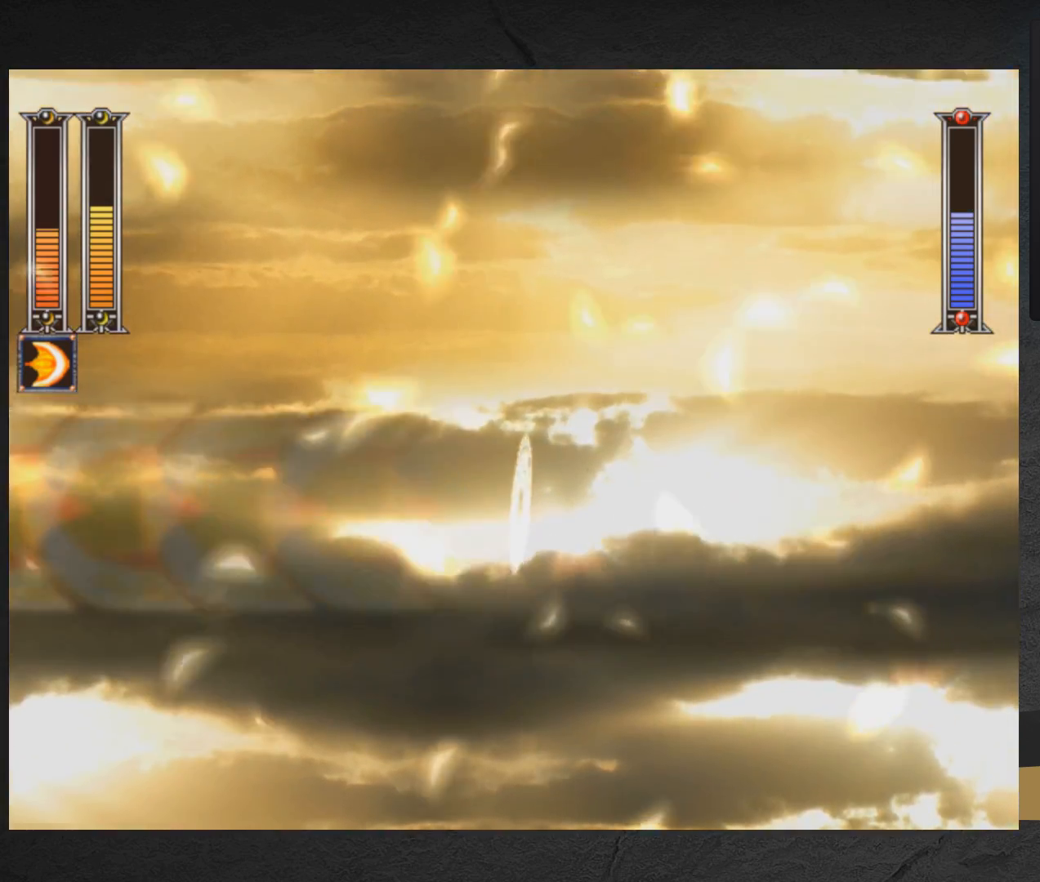
{"buttons": ["X", "DPAD_LEFT"], "right_stick": "center", "events": [[100, "A", "down"], [133, "DPAD_RIGHT", "up"], [183, "DPAD_LEFT", "down"], [267, "A", "up"]]}
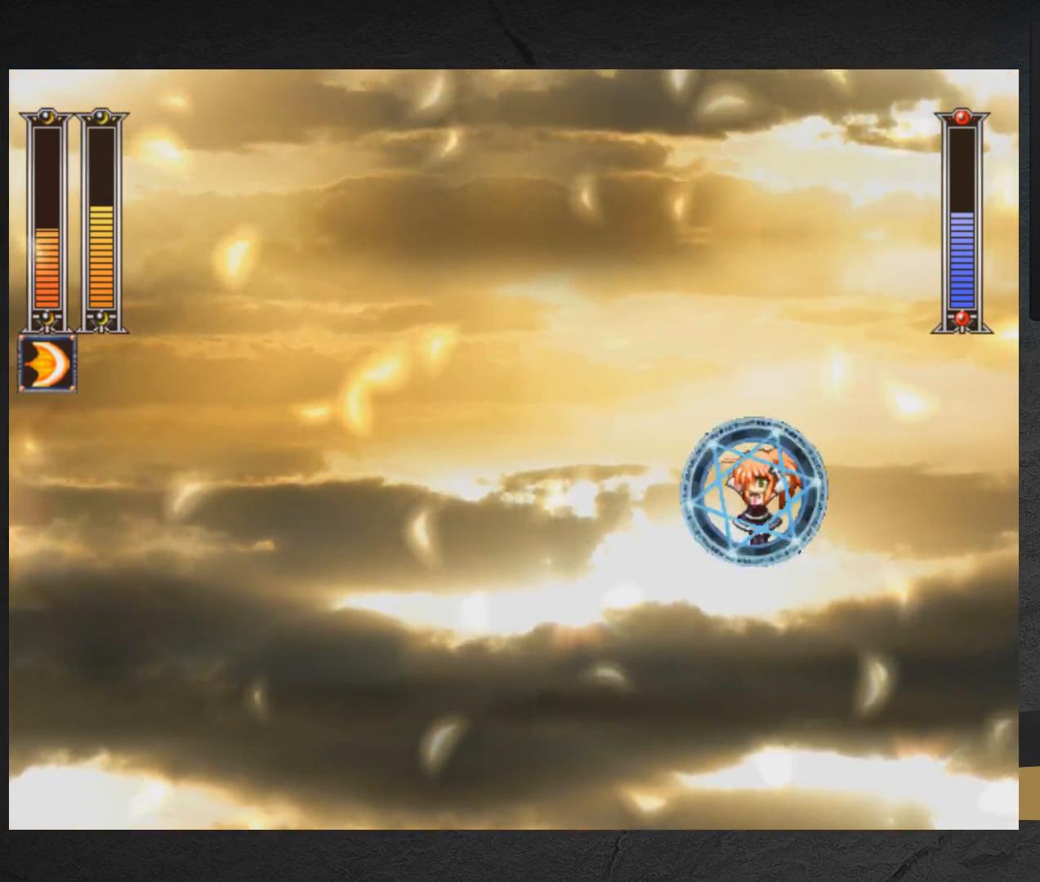
{"buttons": ["X", "DPAD_LEFT"], "right_stick": "center", "events": []}
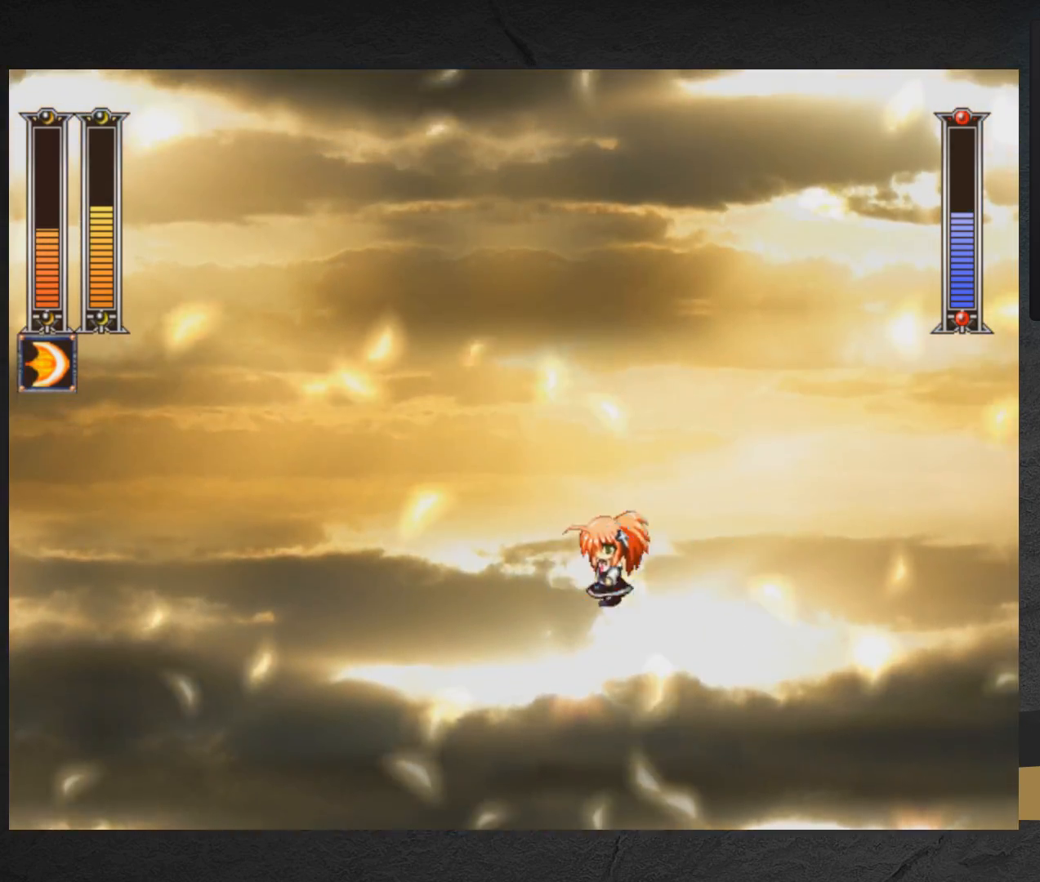
{"buttons": ["X", "DPAD_LEFT"], "right_stick": "center", "events": []}
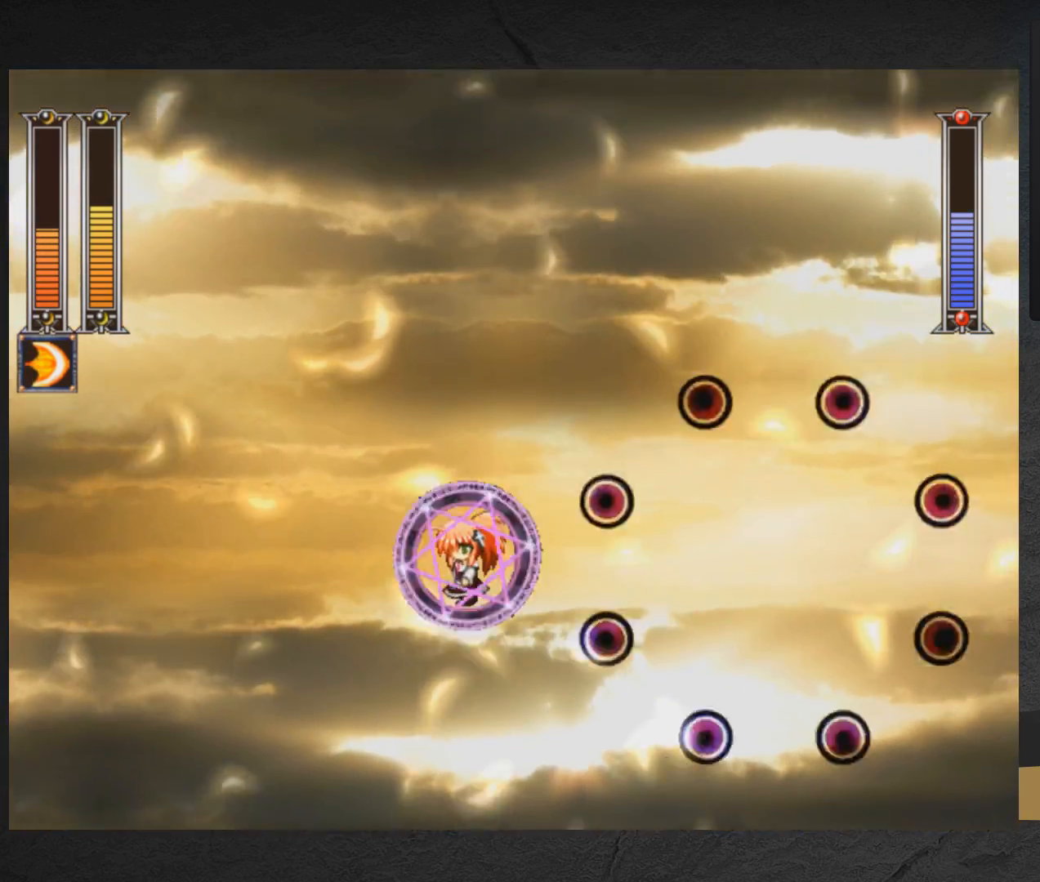
{"buttons": ["X"], "right_stick": "center", "events": [[267, "DPAD_LEFT", "up"], [317, "DPAD_RIGHT", "down"], [433, "X", "up"], [467, "DPAD_RIGHT", "up"], [483, "X", "down"]]}
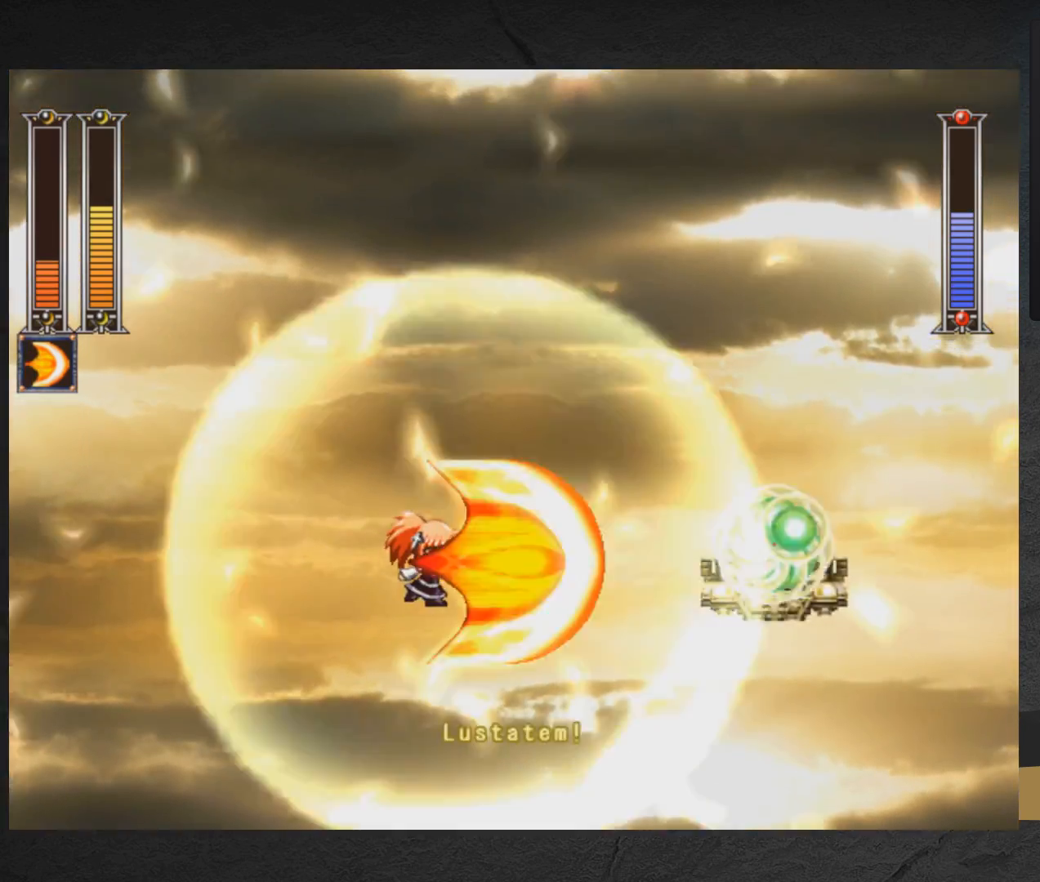
{"buttons": ["A", "X", "DPAD_LEFT"], "right_stick": "center", "events": [[67, "DPAD_LEFT", "down"], [467, "A", "down"]]}
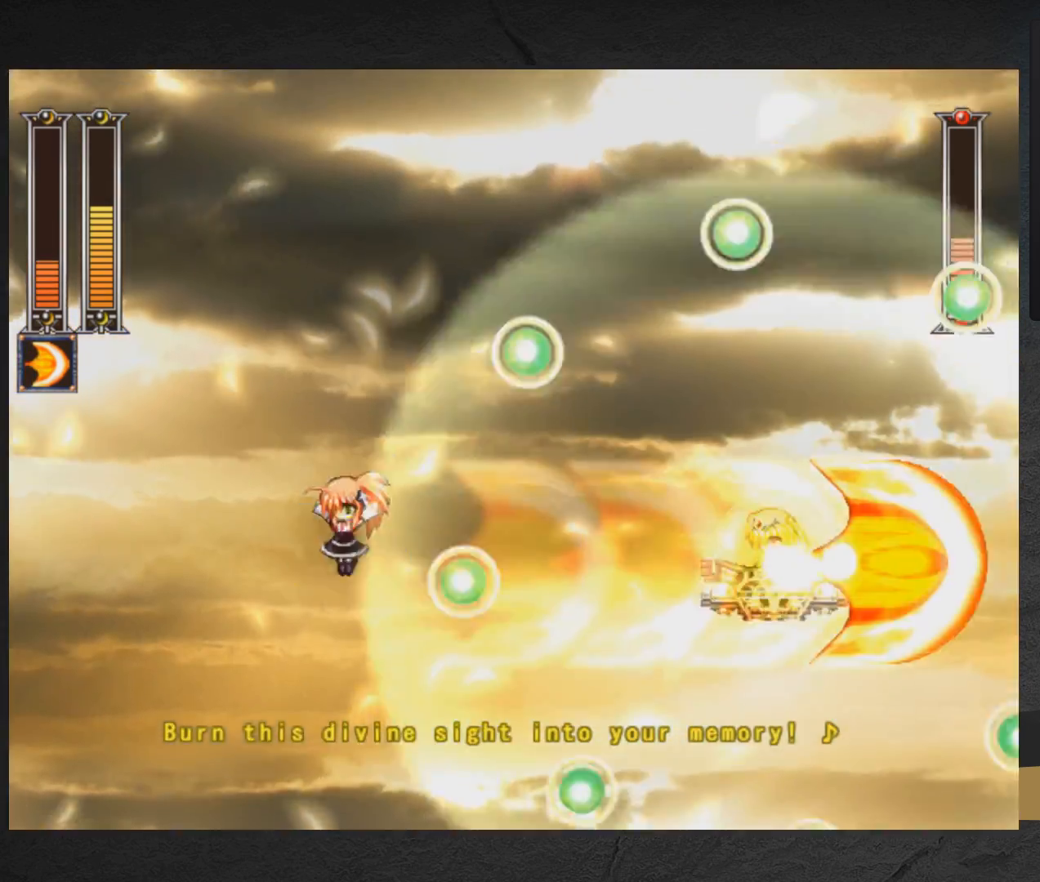
{"buttons": ["A", "X"], "right_stick": "center", "events": [[133, "DPAD_LEFT", "up"], [200, "DPAD_RIGHT", "down"], [500, "DPAD_RIGHT", "up"]]}
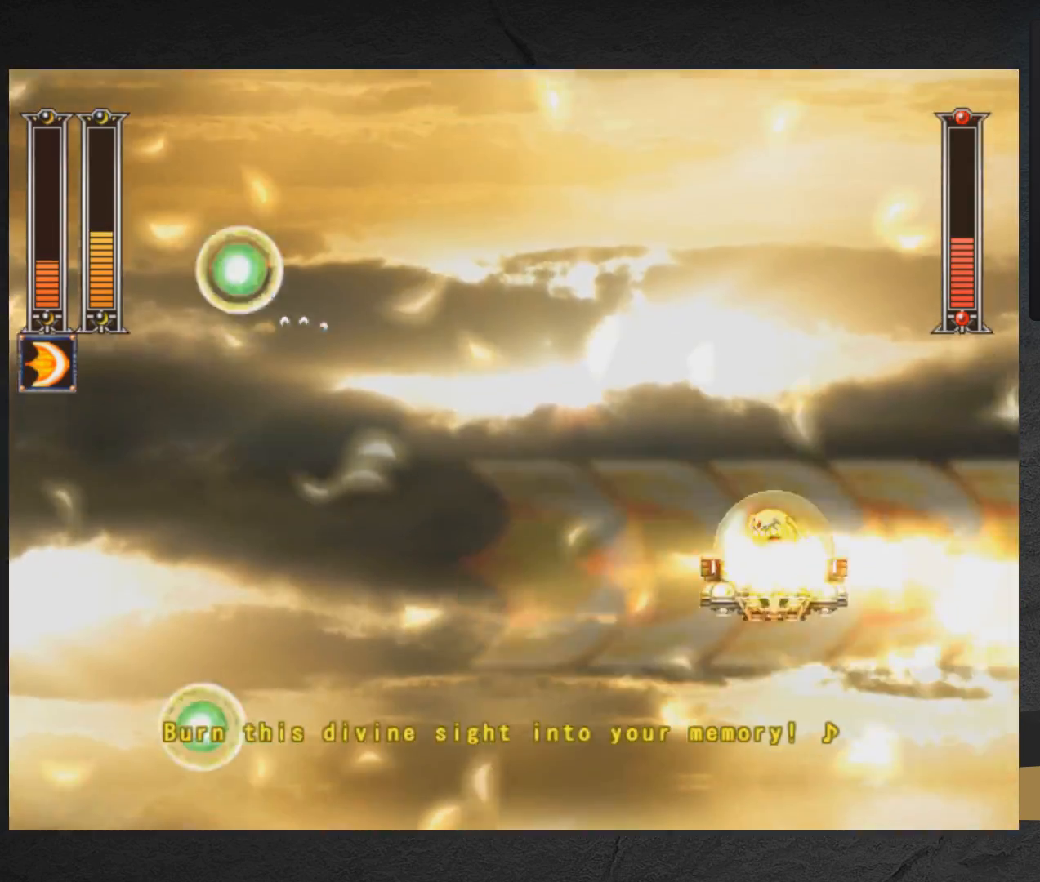
{"buttons": ["X", "DPAD_RIGHT"], "right_stick": "center", "events": [[100, "DPAD_LEFT", "down"], [167, "A", "up"], [233, "DPAD_LEFT", "up"], [300, "DPAD_RIGHT", "down"], [367, "A", "down"], [450, "A", "up"]]}
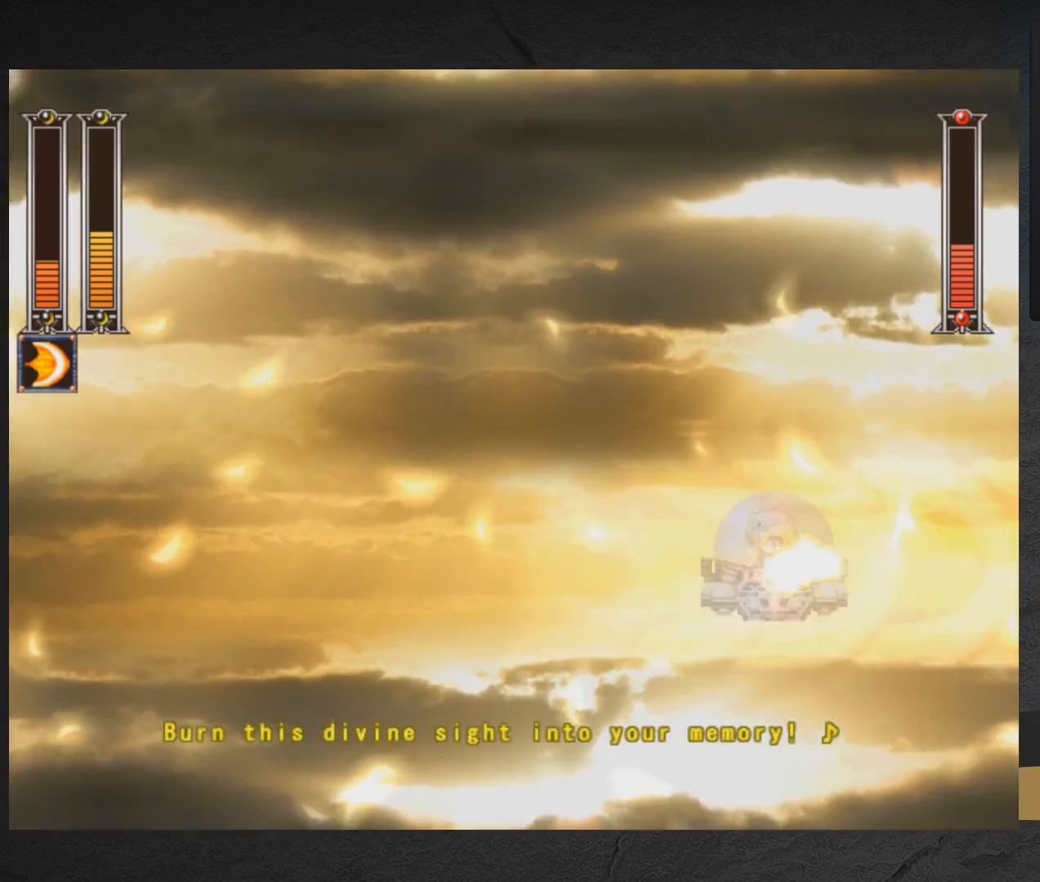
{"buttons": ["X"], "right_stick": "center", "events": [[200, "DPAD_RIGHT", "up"]]}